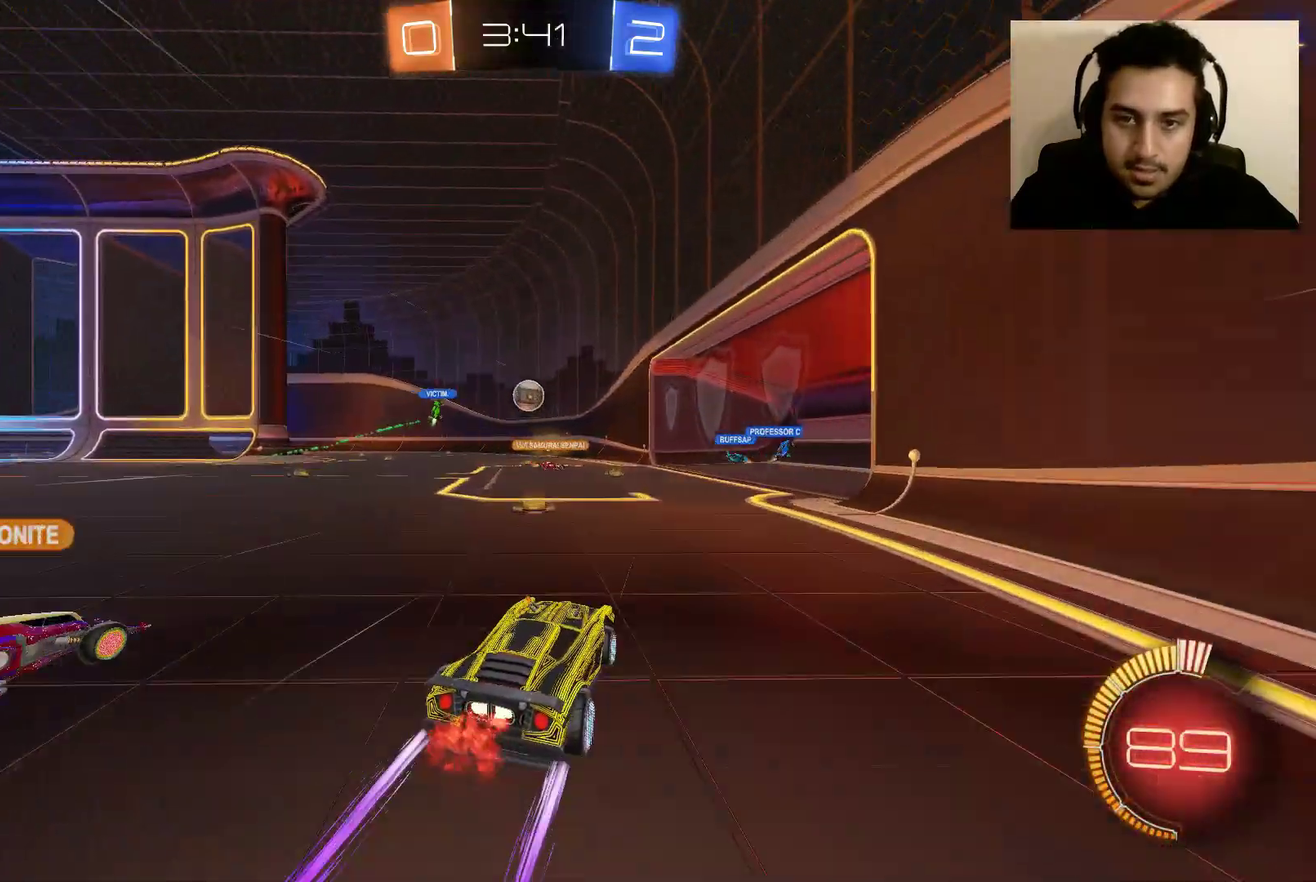
Gameplay with a controller (Xbox layout); each line is a JSON object with the inputs held at the frame after it. "events" lists button and stick changes between this image and that frame as [ms after this image, input, new state], when the widget could be followed in between.
{"buttons": ["R2"], "left_stick": "up-left", "right_stick": "center", "events": [[33, "left_stick", "center"], [267, "left_stick", "up-left"]]}
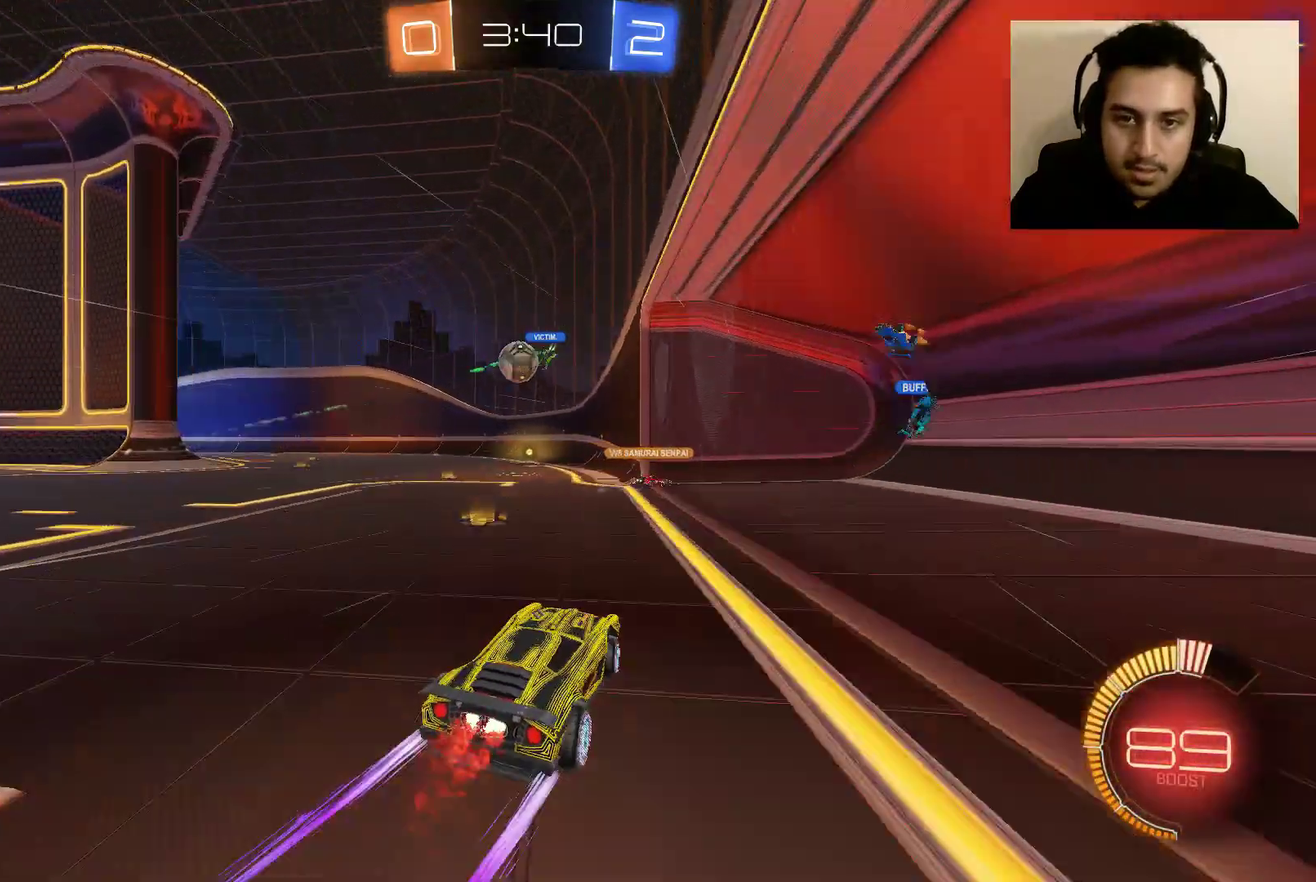
{"buttons": ["R2"], "left_stick": "center", "right_stick": "center", "events": [[133, "R2", "up"], [200, "L2", "down"], [200, "left_stick", "center"], [400, "L2", "up"], [400, "R2", "down"]]}
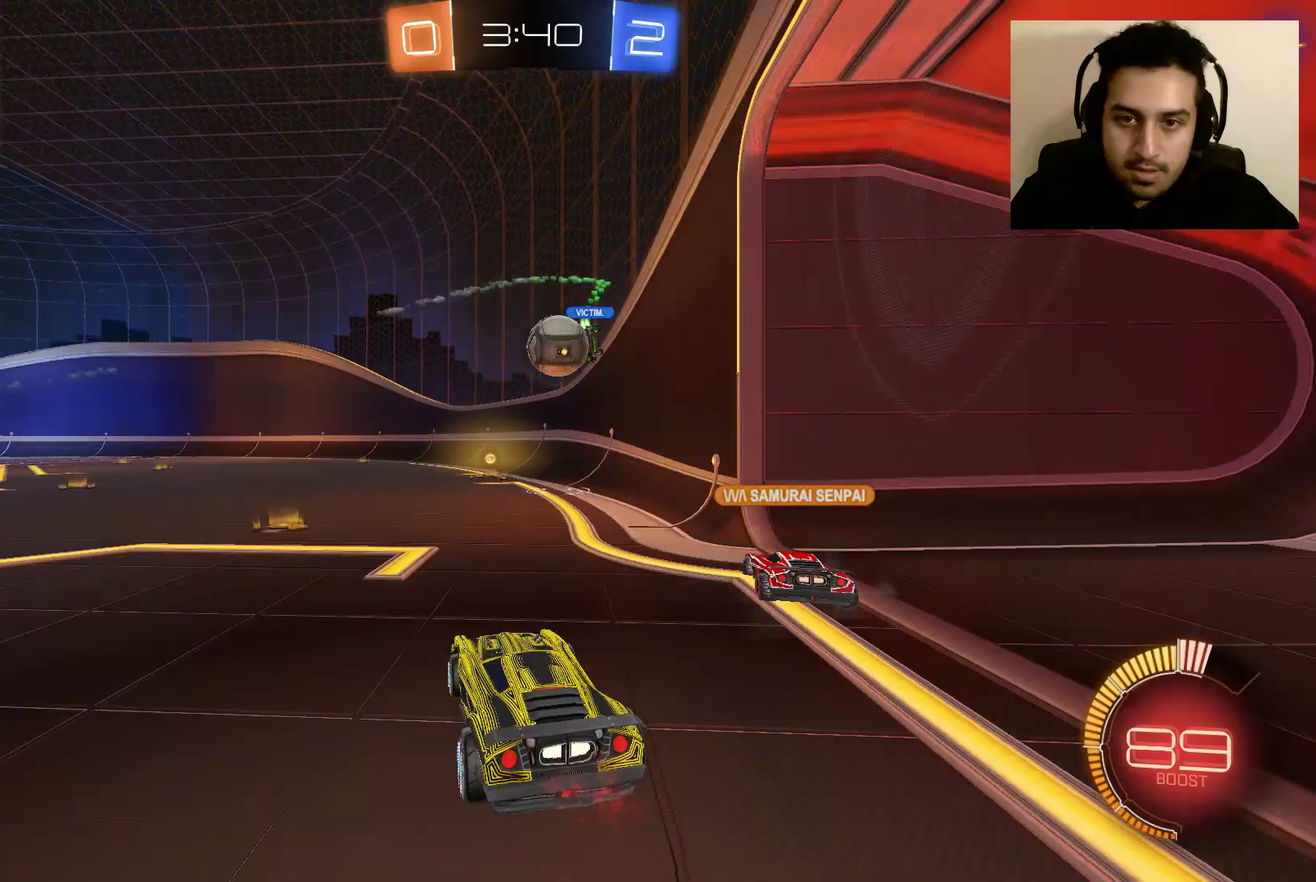
{"buttons": ["A", "L1", "R2"], "left_stick": "left", "right_stick": "center", "events": [[33, "B", "down"], [33, "left_stick", "right"], [167, "left_stick", "center"], [234, "left_stick", "right"], [334, "B", "up"], [367, "left_stick", "center"], [434, "left_stick", "left"], [467, "A", "down"], [500, "L1", "down"]]}
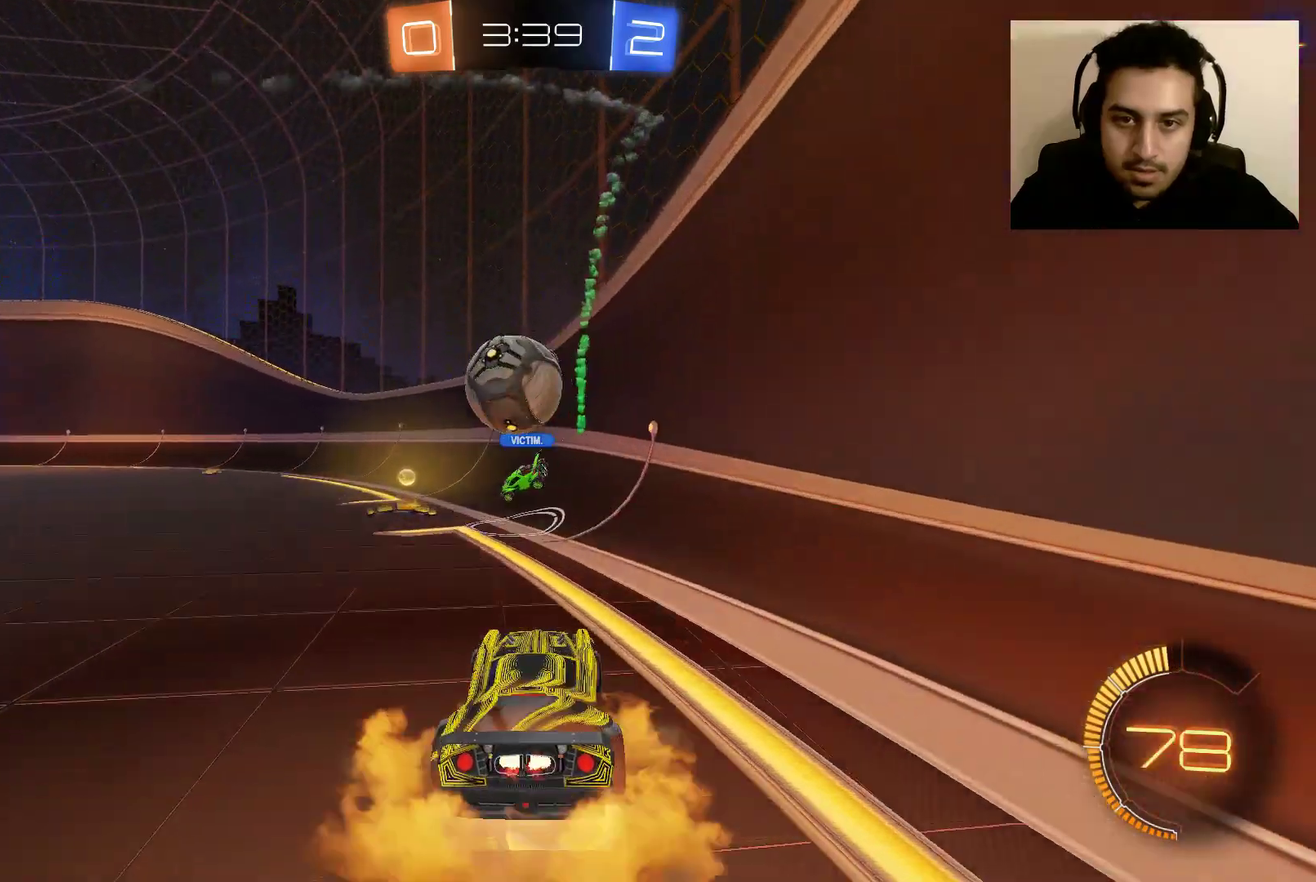
{"buttons": ["R2"], "left_stick": "up-left", "right_stick": "center", "events": [[34, "A", "up"], [67, "left_stick", "up-left"], [267, "A", "down"], [401, "A", "up"], [401, "L1", "up"]]}
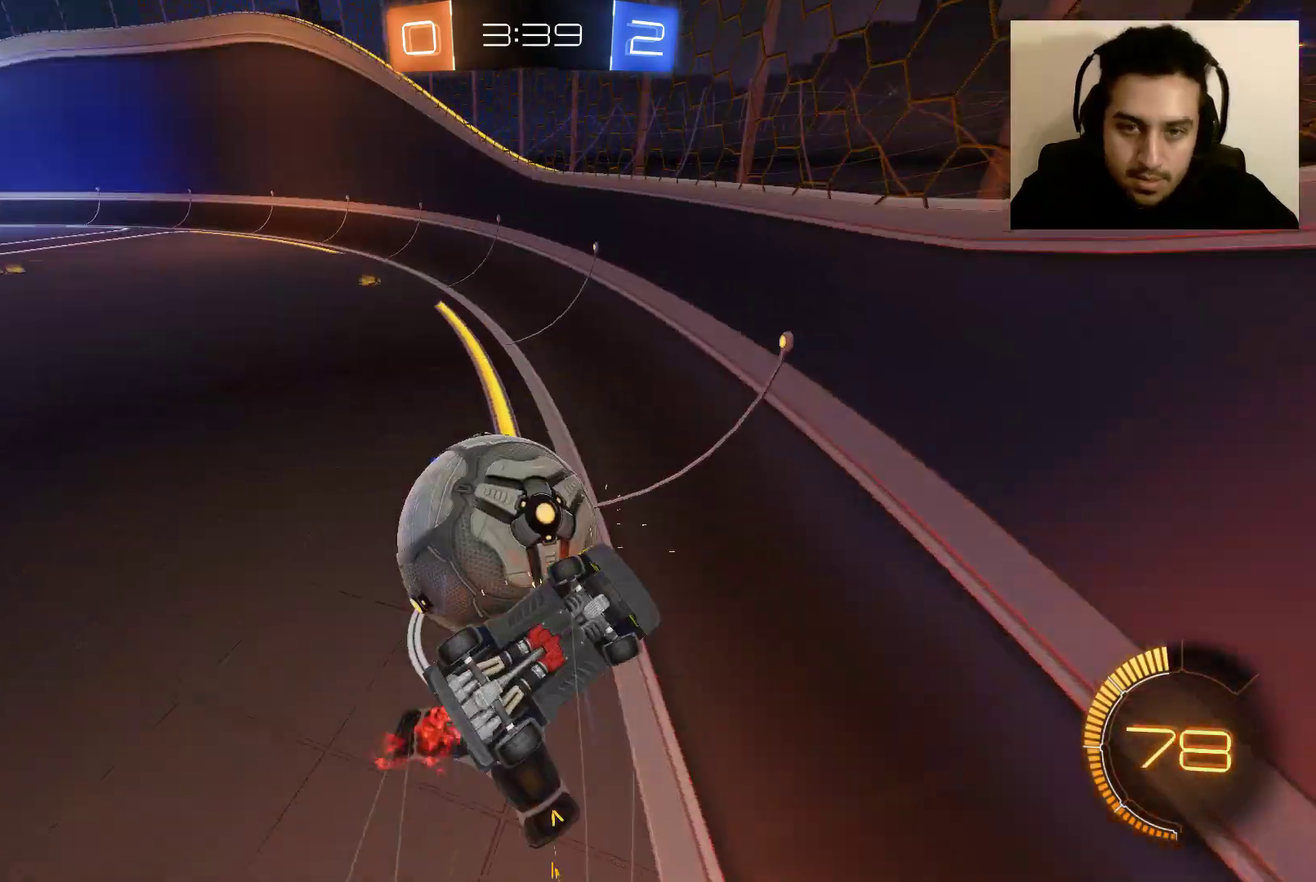
{"buttons": ["R2"], "left_stick": "up-left", "right_stick": "center", "events": []}
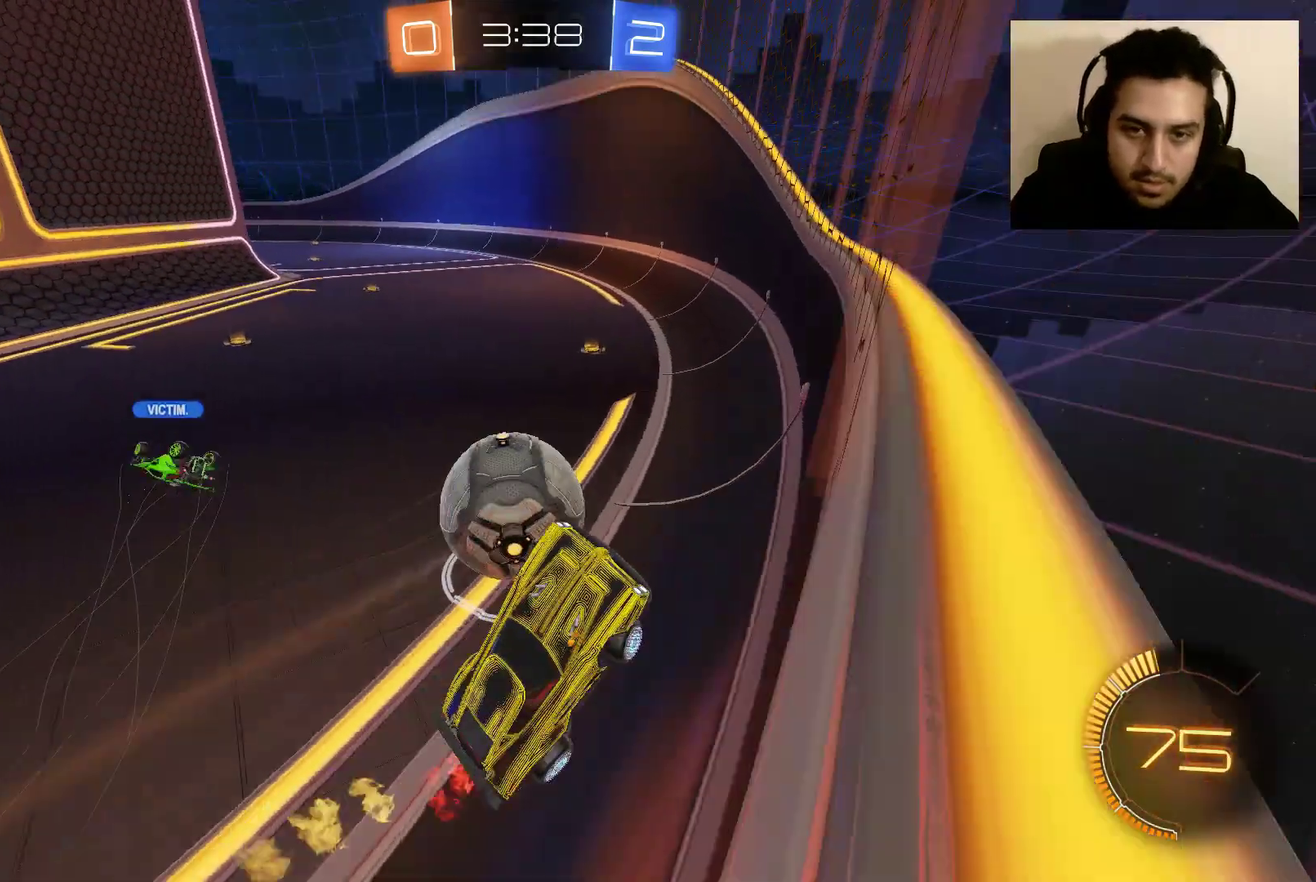
{"buttons": ["B", "R2"], "left_stick": "up-left", "right_stick": "center", "events": [[333, "B", "down"]]}
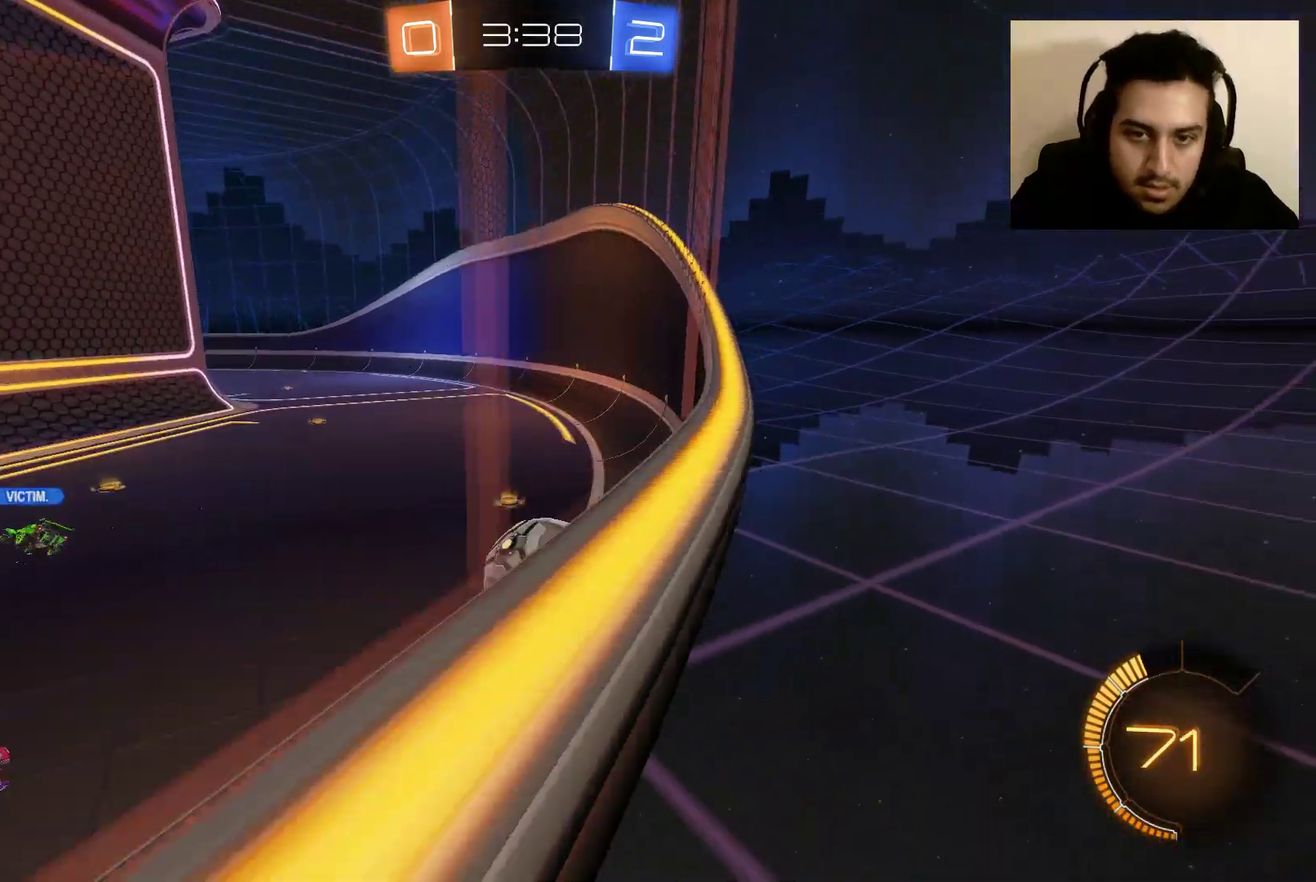
{"buttons": ["B", "R2"], "left_stick": "center", "right_stick": "center", "events": [[300, "left_stick", "center"]]}
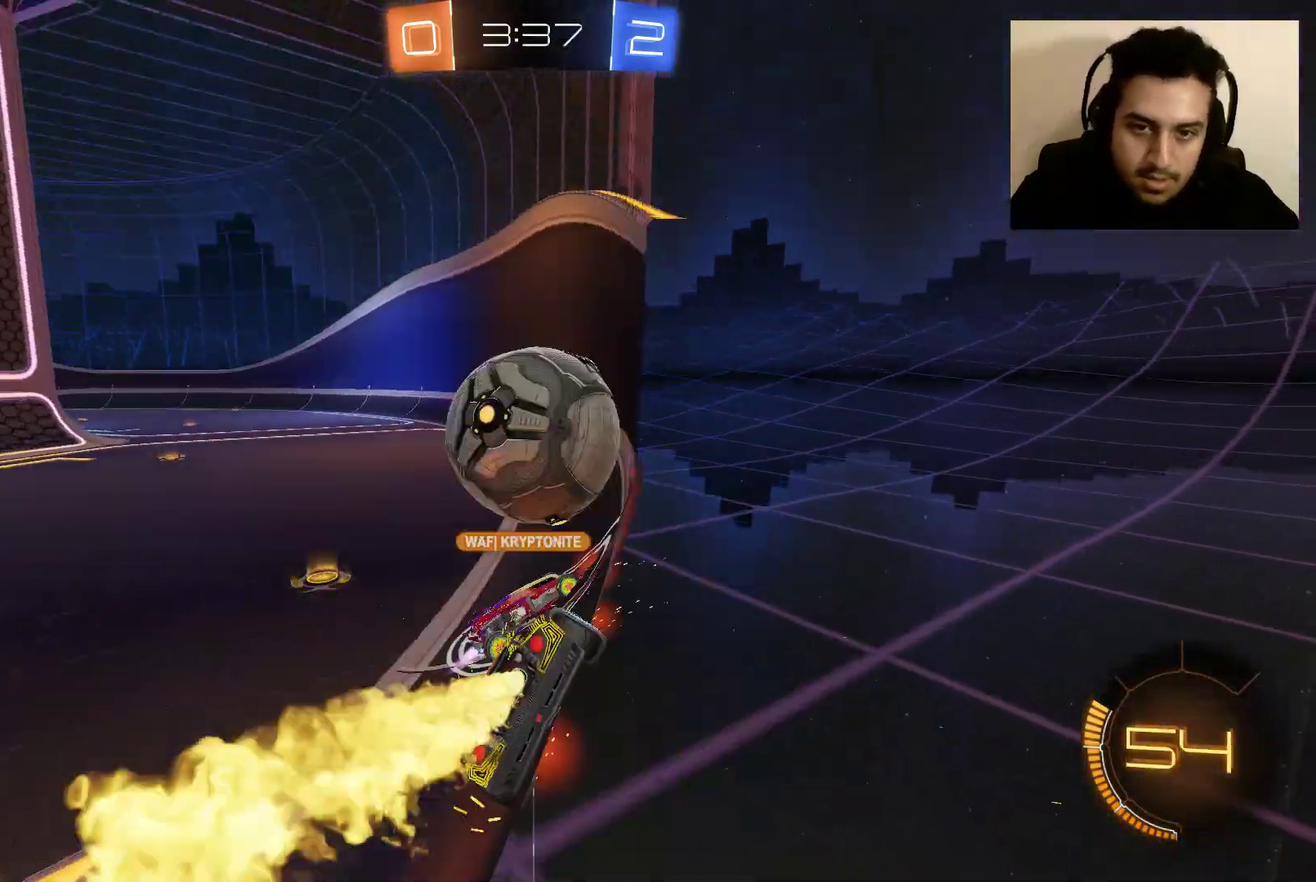
{"buttons": ["L2"], "left_stick": "center", "right_stick": "center", "events": [[34, "B", "up"], [167, "left_stick", "left"], [267, "L2", "down"], [267, "left_stick", "center"], [401, "R2", "up"]]}
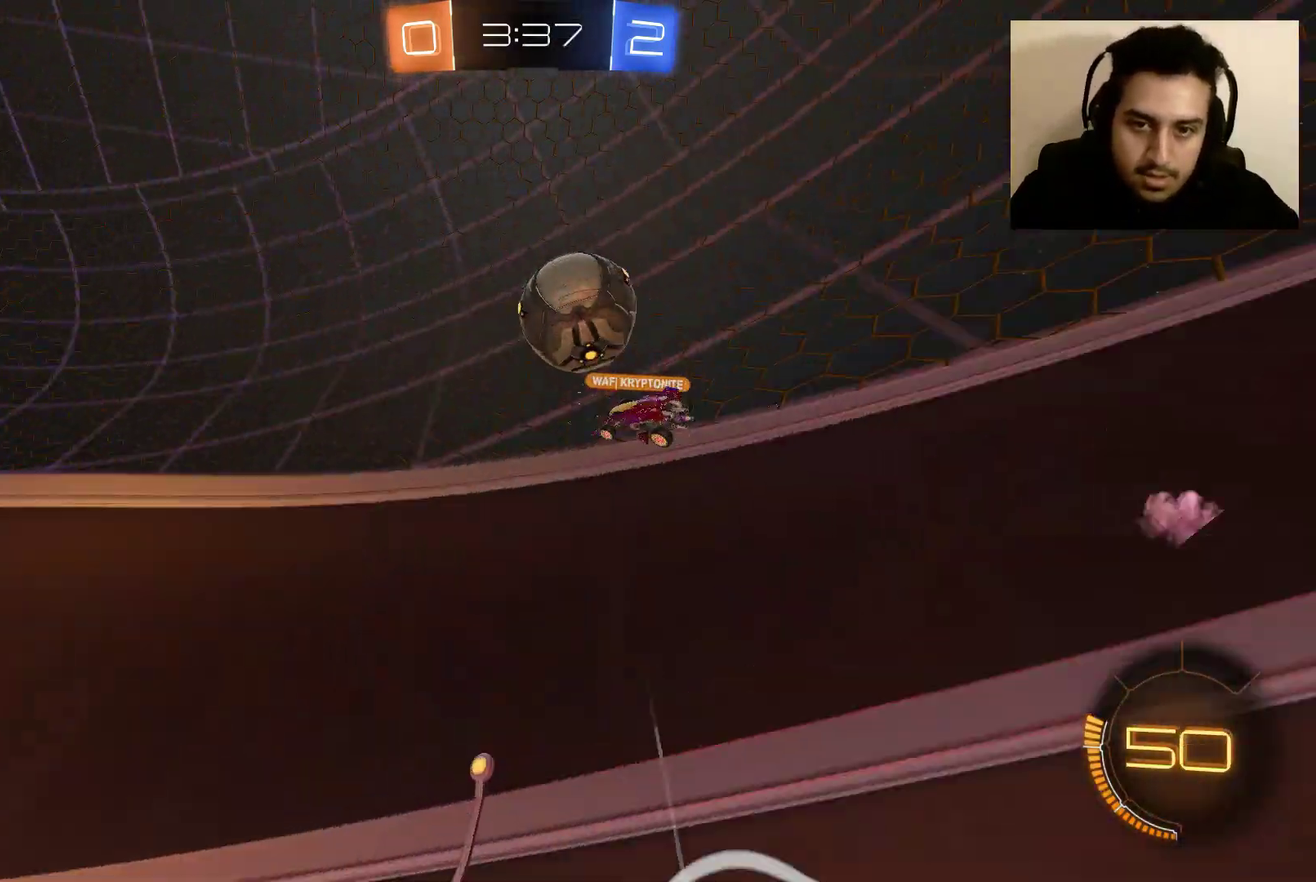
{"buttons": ["R2"], "left_stick": "center", "right_stick": "center", "events": [[167, "R2", "down"], [267, "L2", "up"]]}
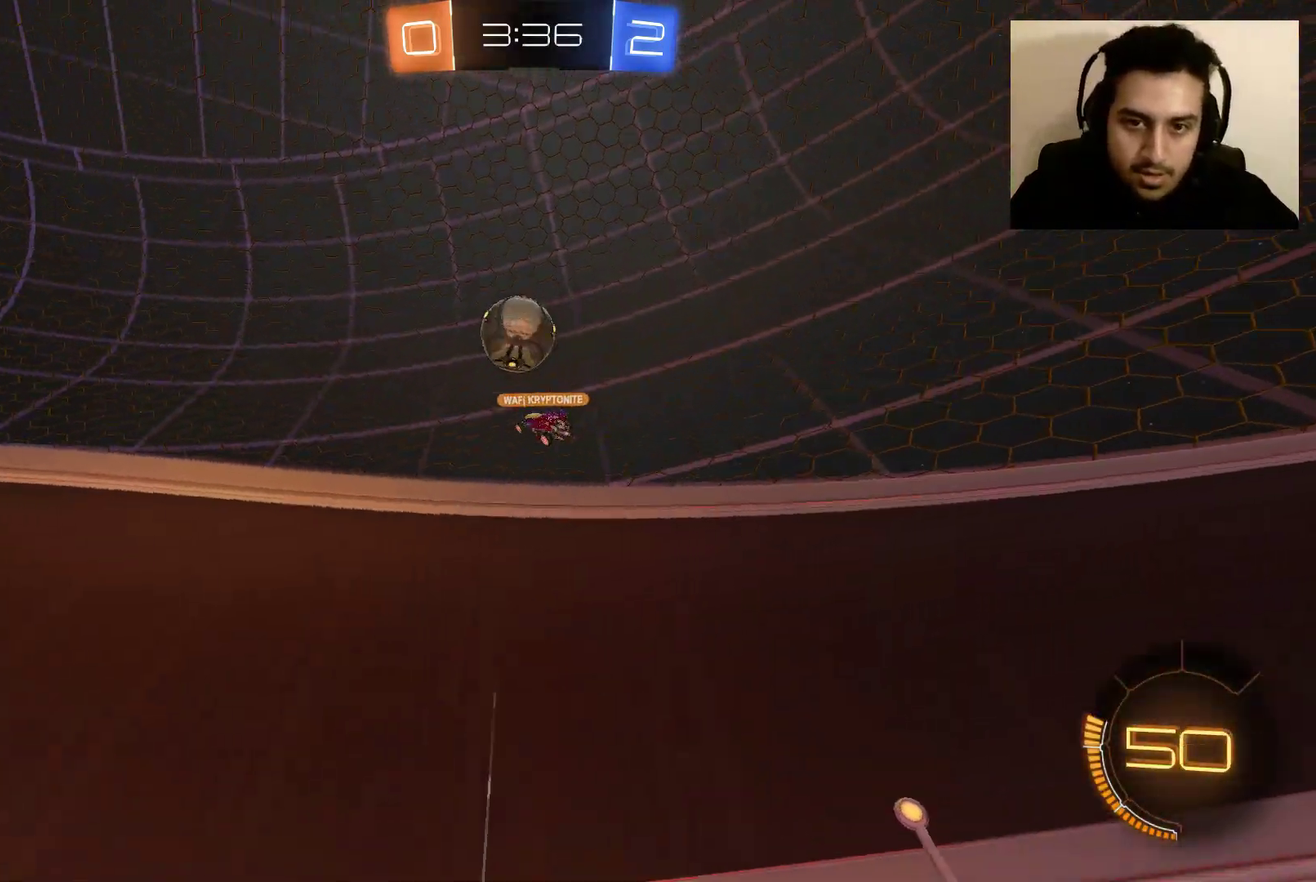
{"buttons": ["R2"], "left_stick": "center", "right_stick": "center", "events": [[34, "L2", "down"], [67, "R2", "up"], [300, "R2", "down"], [367, "L2", "up"]]}
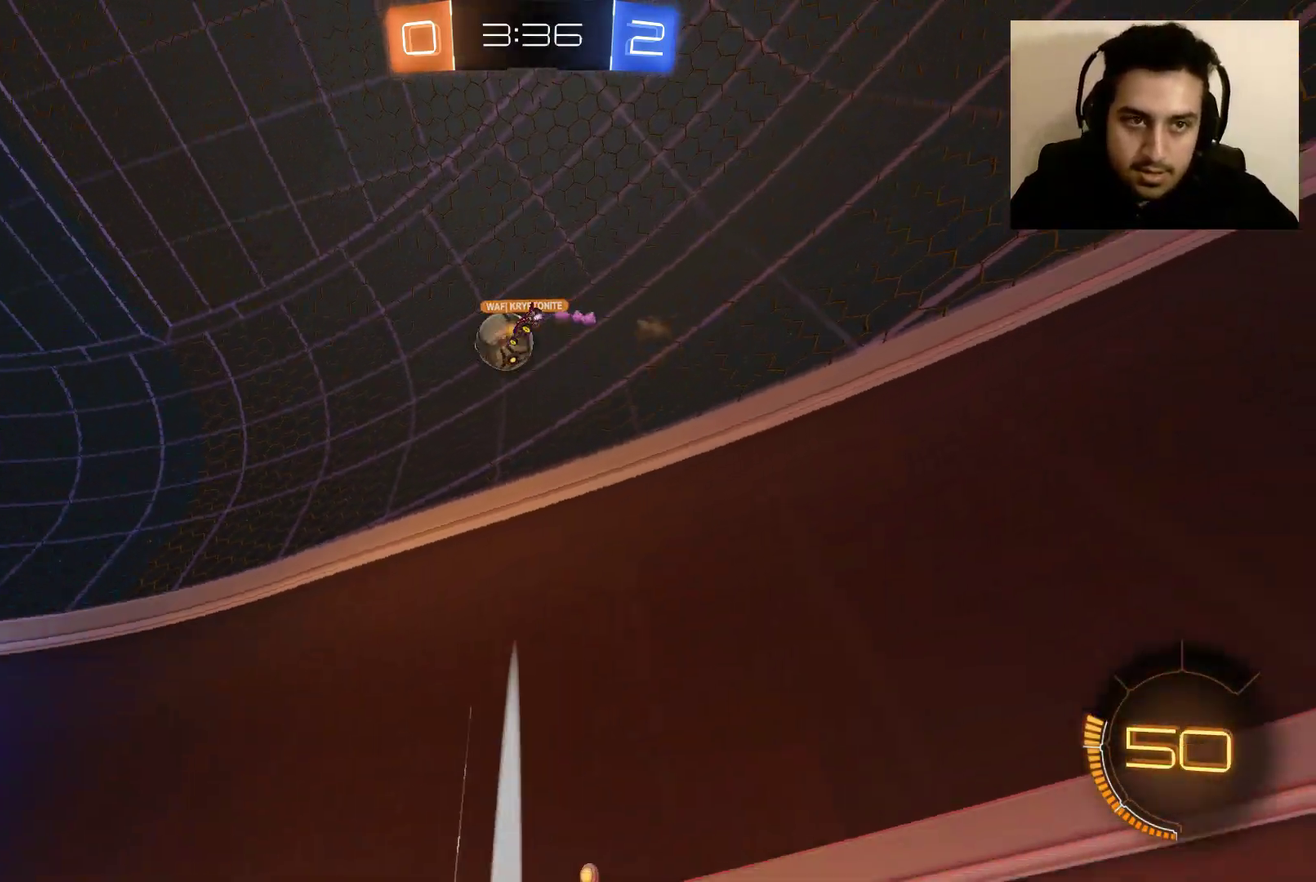
{"buttons": ["R2"], "left_stick": "right", "right_stick": "center", "events": [[500, "left_stick", "right"]]}
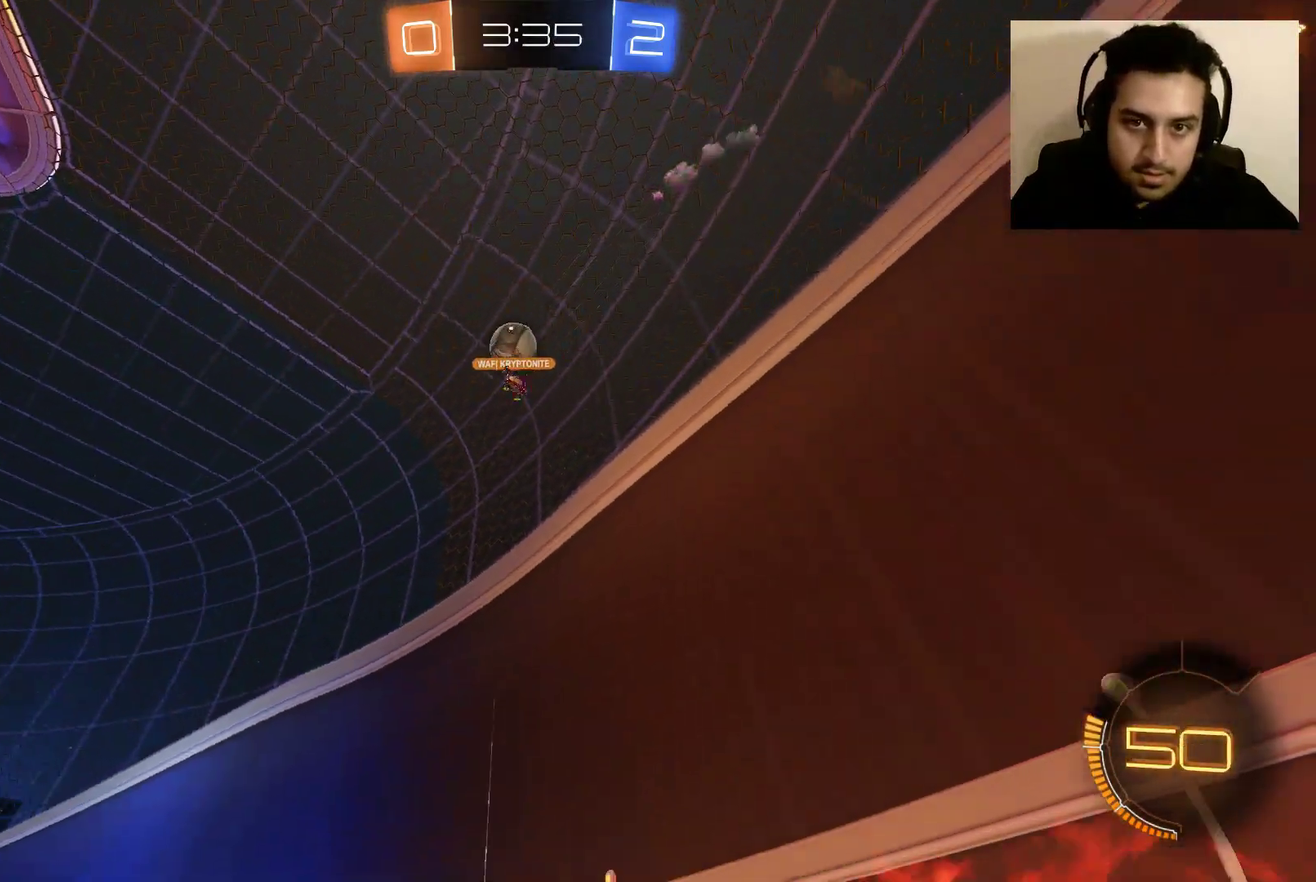
{"buttons": ["B", "R2"], "left_stick": "center", "right_stick": "center", "events": [[200, "left_stick", "center"], [300, "left_stick", "left"], [401, "left_stick", "up-left"], [467, "B", "down"], [467, "left_stick", "center"]]}
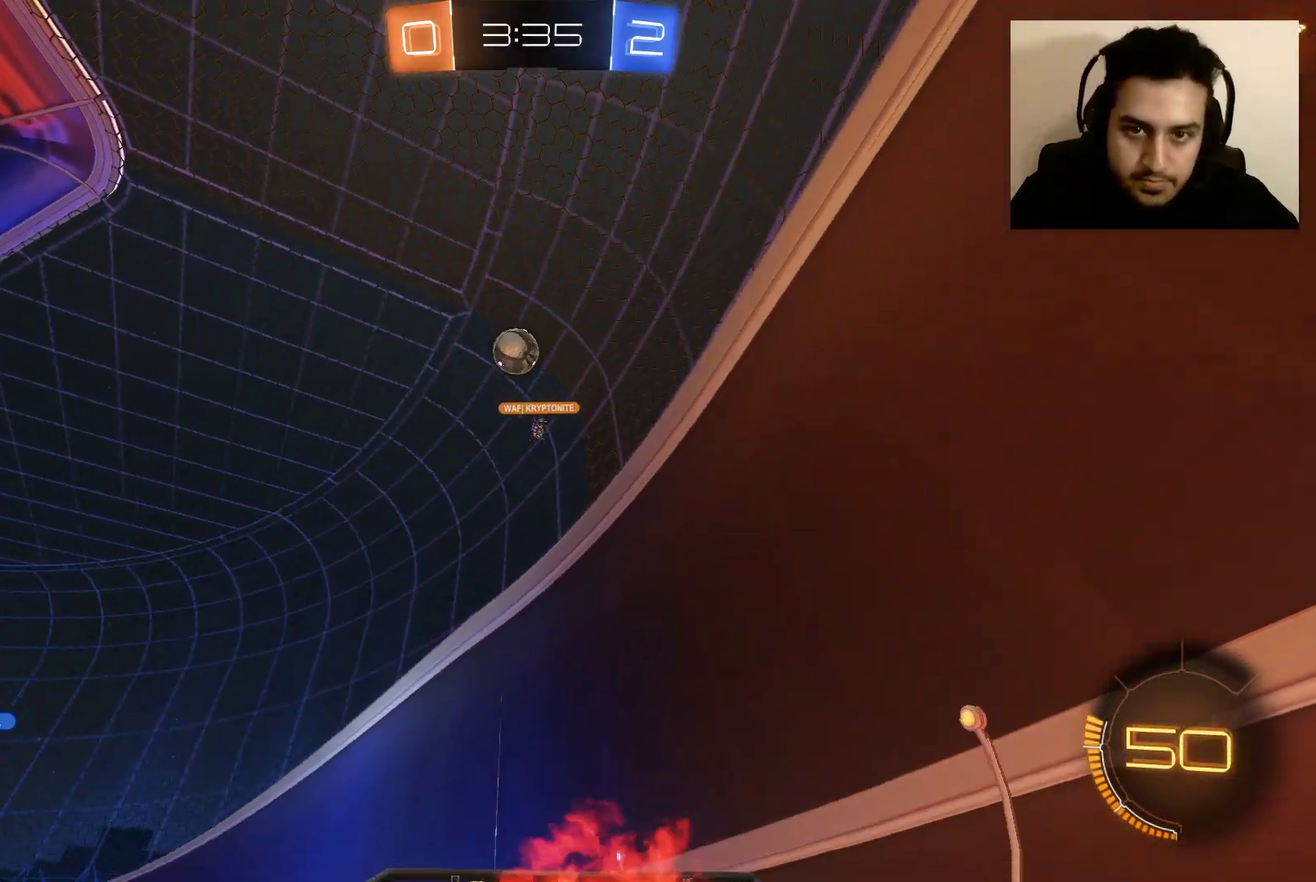
{"buttons": ["B", "R2"], "left_stick": "center", "right_stick": "center", "events": [[300, "left_stick", "up-left"], [467, "left_stick", "center"]]}
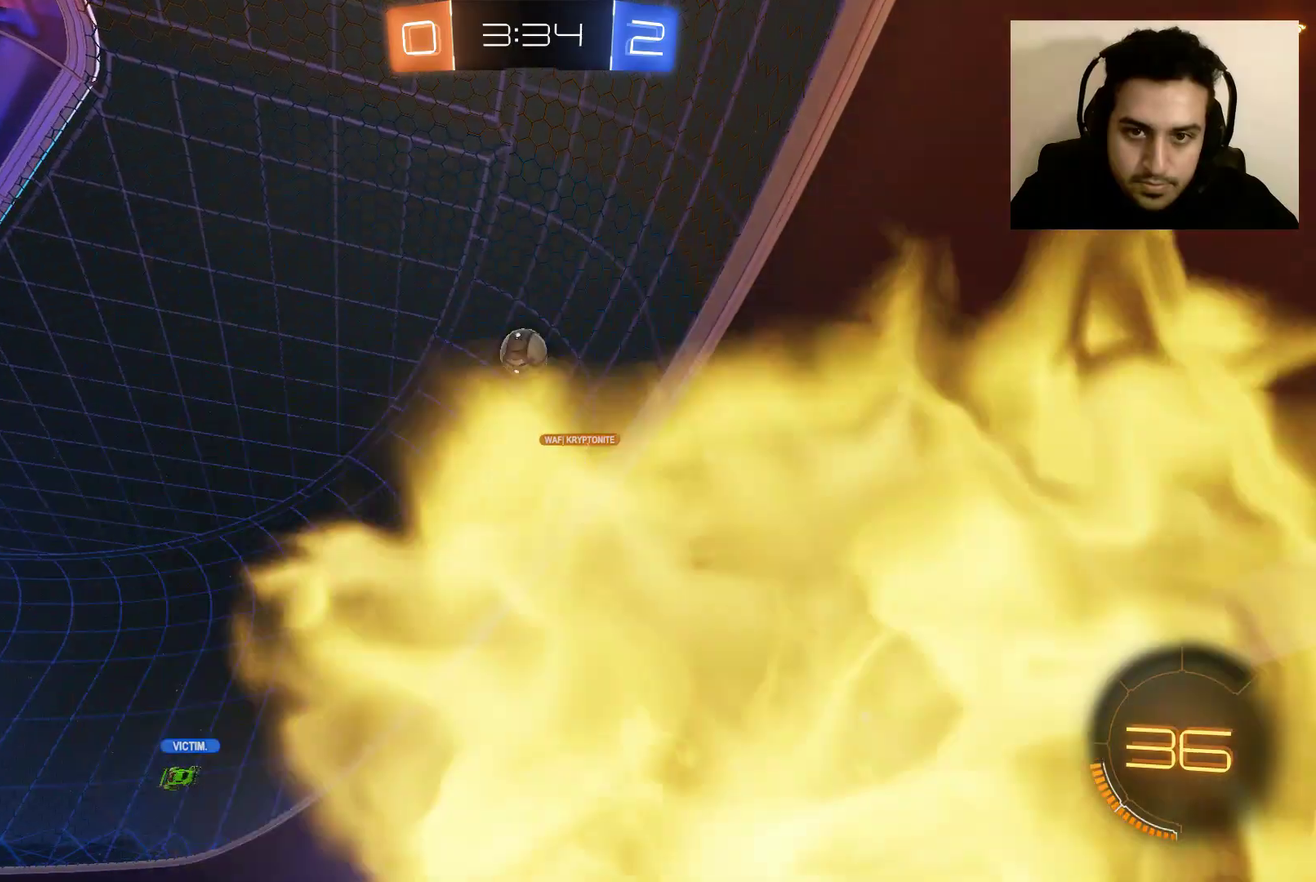
{"buttons": ["R2"], "left_stick": "down", "right_stick": "center", "events": [[100, "B", "up"], [234, "left_stick", "down"], [267, "A", "down"], [434, "A", "up"]]}
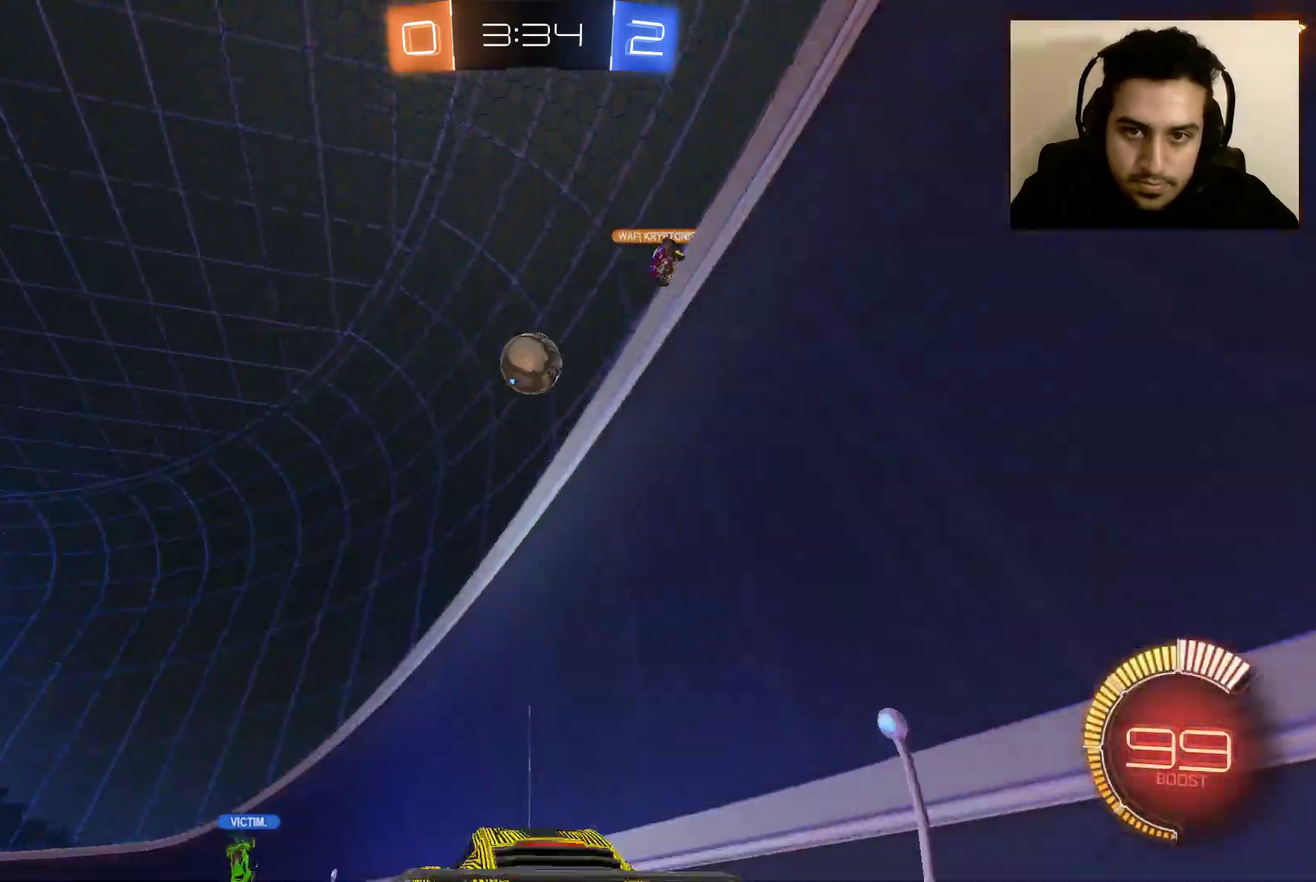
{"buttons": ["B", "R2"], "left_stick": "left", "right_stick": "center", "events": [[100, "B", "down"], [133, "left_stick", "left"]]}
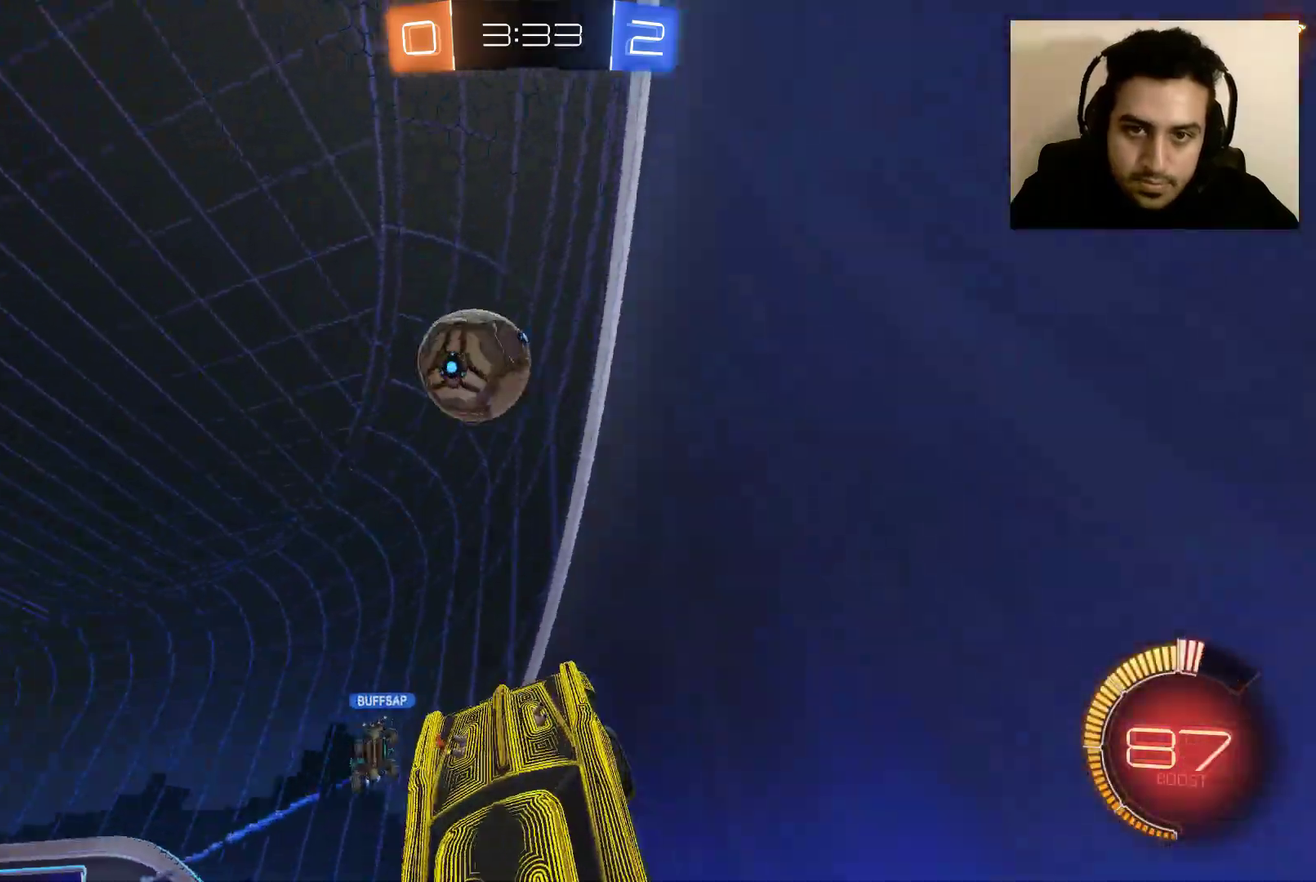
{"buttons": ["R2"], "left_stick": "left", "right_stick": "center", "events": [[33, "B", "up"], [100, "A", "down"], [234, "A", "up"], [300, "A", "down"], [434, "A", "up"]]}
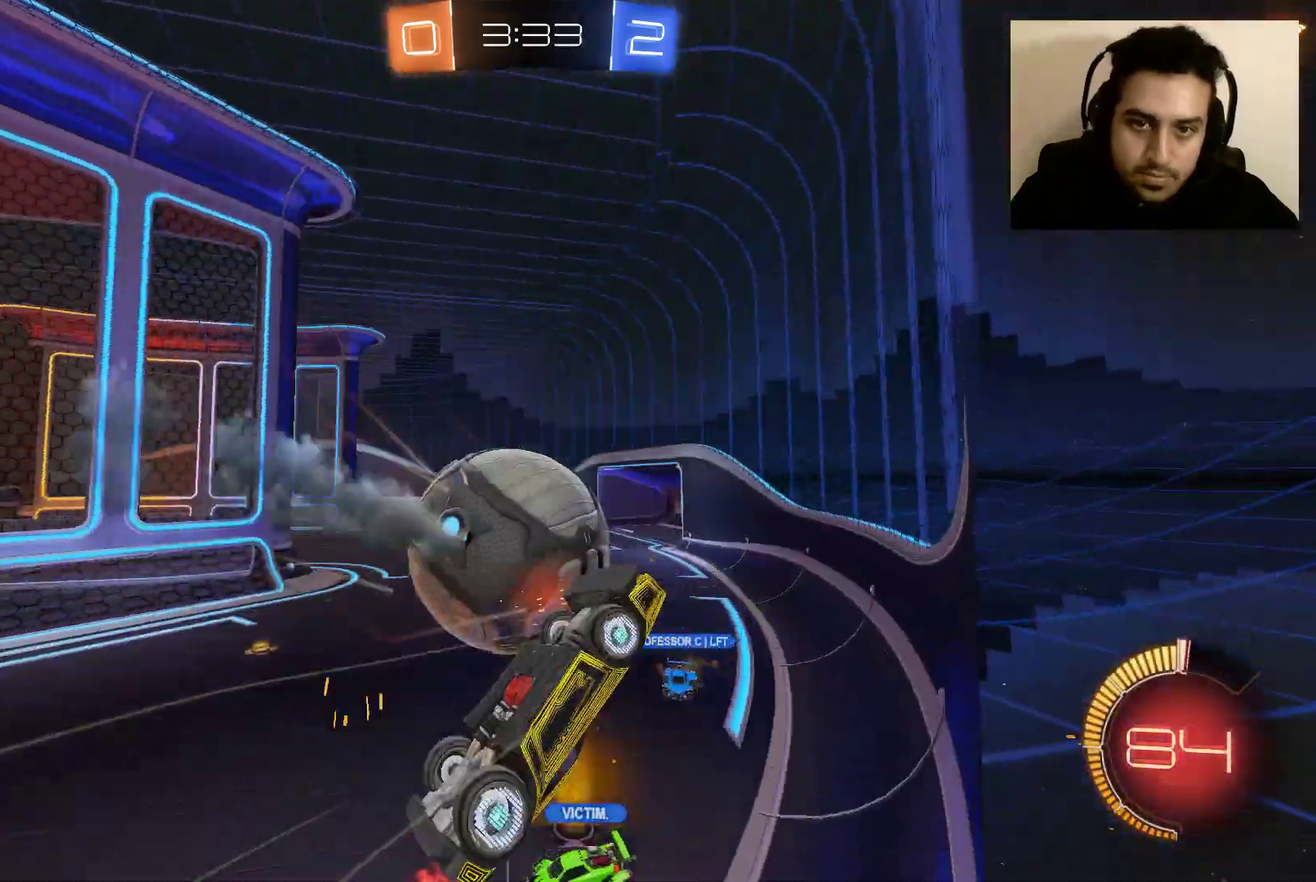
{"buttons": ["R2"], "left_stick": "left", "right_stick": "center", "events": []}
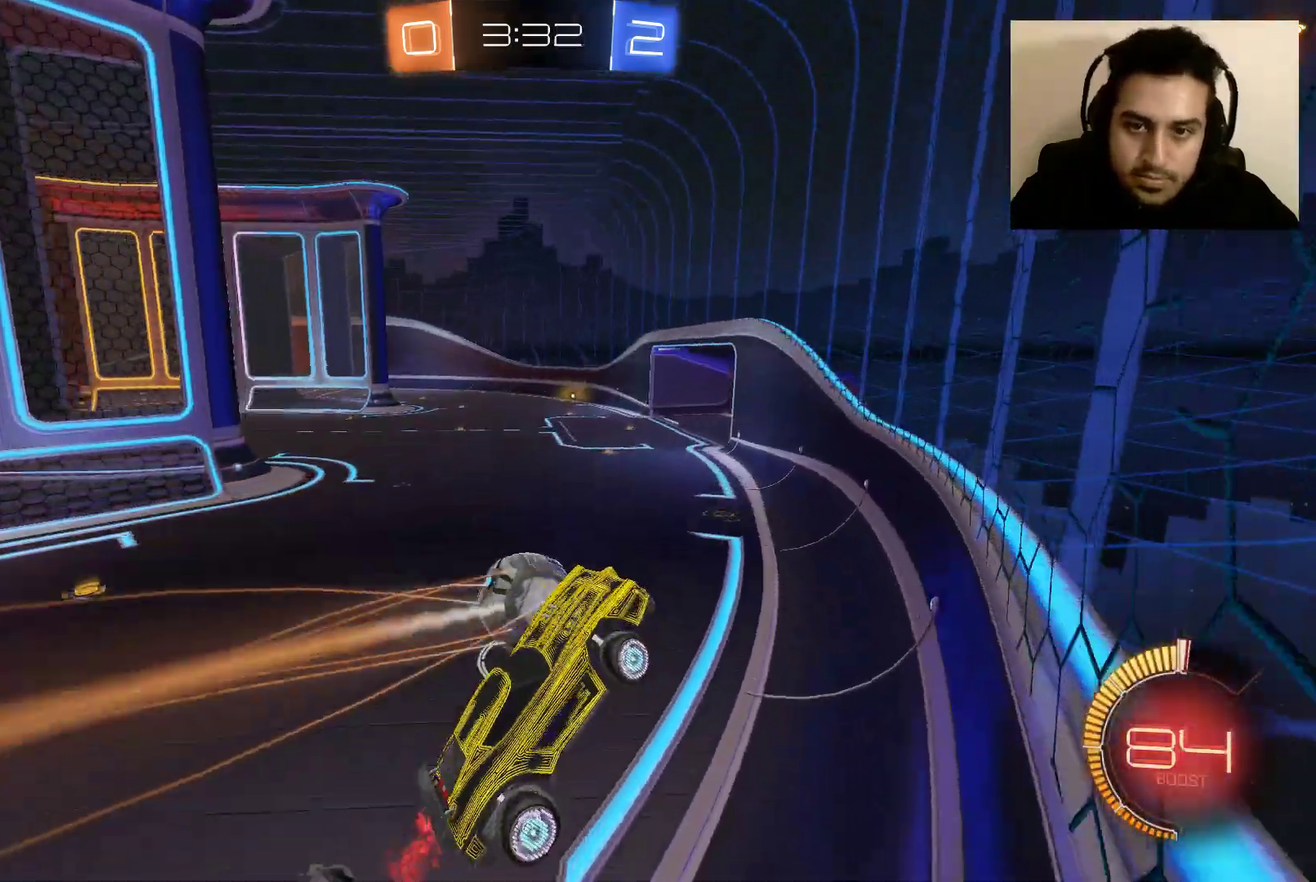
{"buttons": ["B", "R2"], "left_stick": "down-right", "right_stick": "center", "events": [[134, "left_stick", "center"], [334, "B", "down"], [334, "left_stick", "down-right"]]}
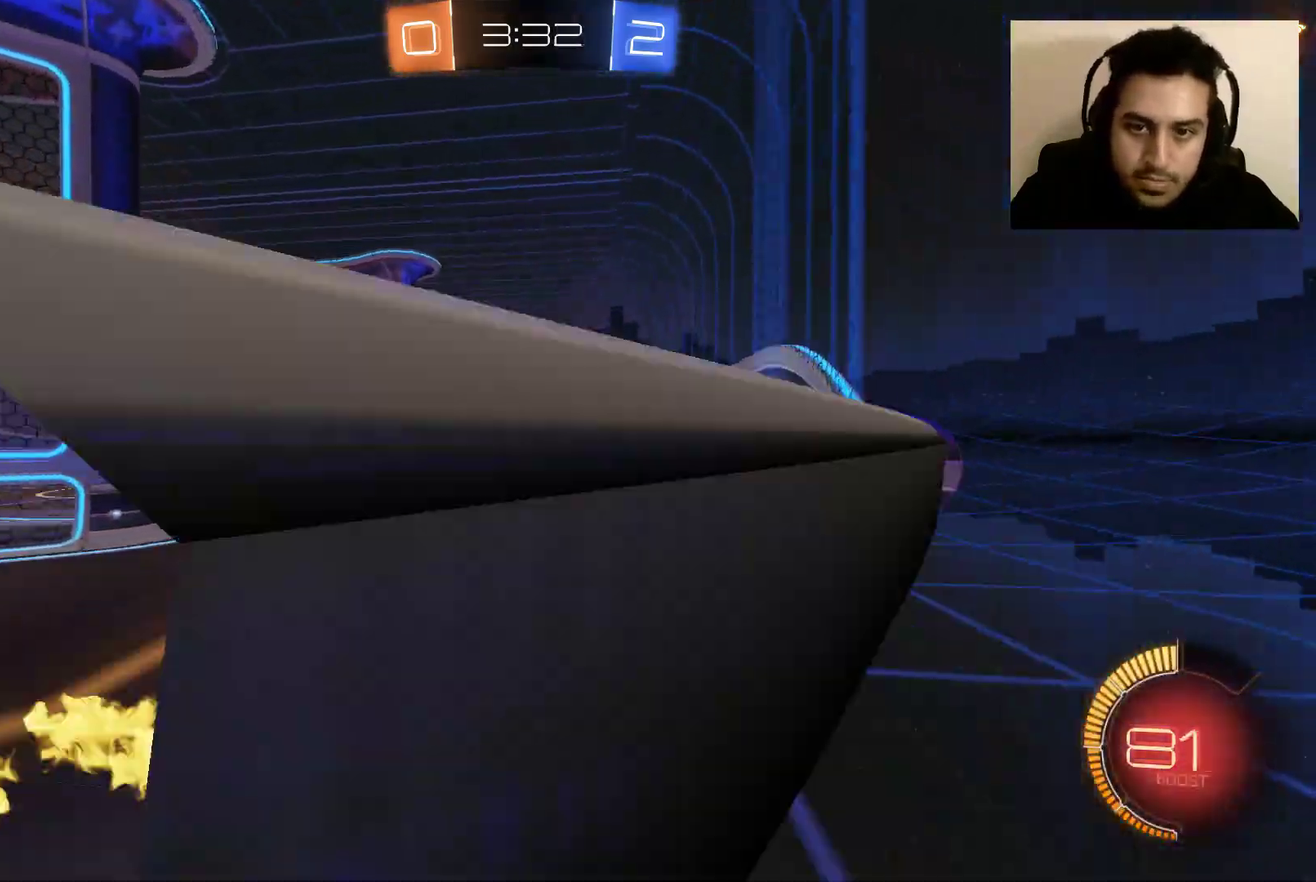
{"buttons": ["B", "R2"], "left_stick": "center", "right_stick": "center", "events": [[33, "left_stick", "center"], [233, "left_stick", "left"], [433, "left_stick", "center"]]}
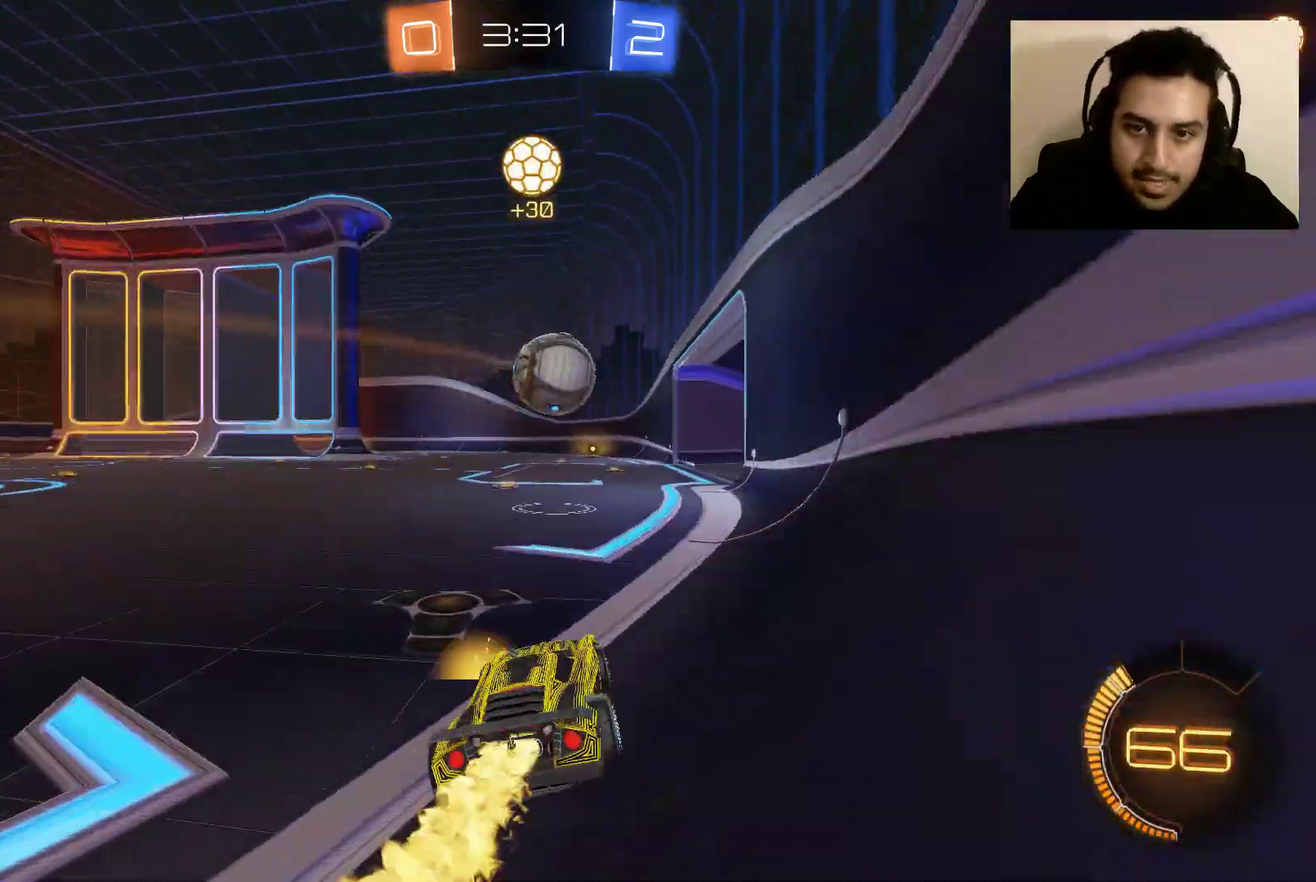
{"buttons": ["R2"], "left_stick": "left", "right_stick": "center", "events": [[134, "left_stick", "right"], [234, "B", "up"], [334, "left_stick", "center"], [401, "left_stick", "left"]]}
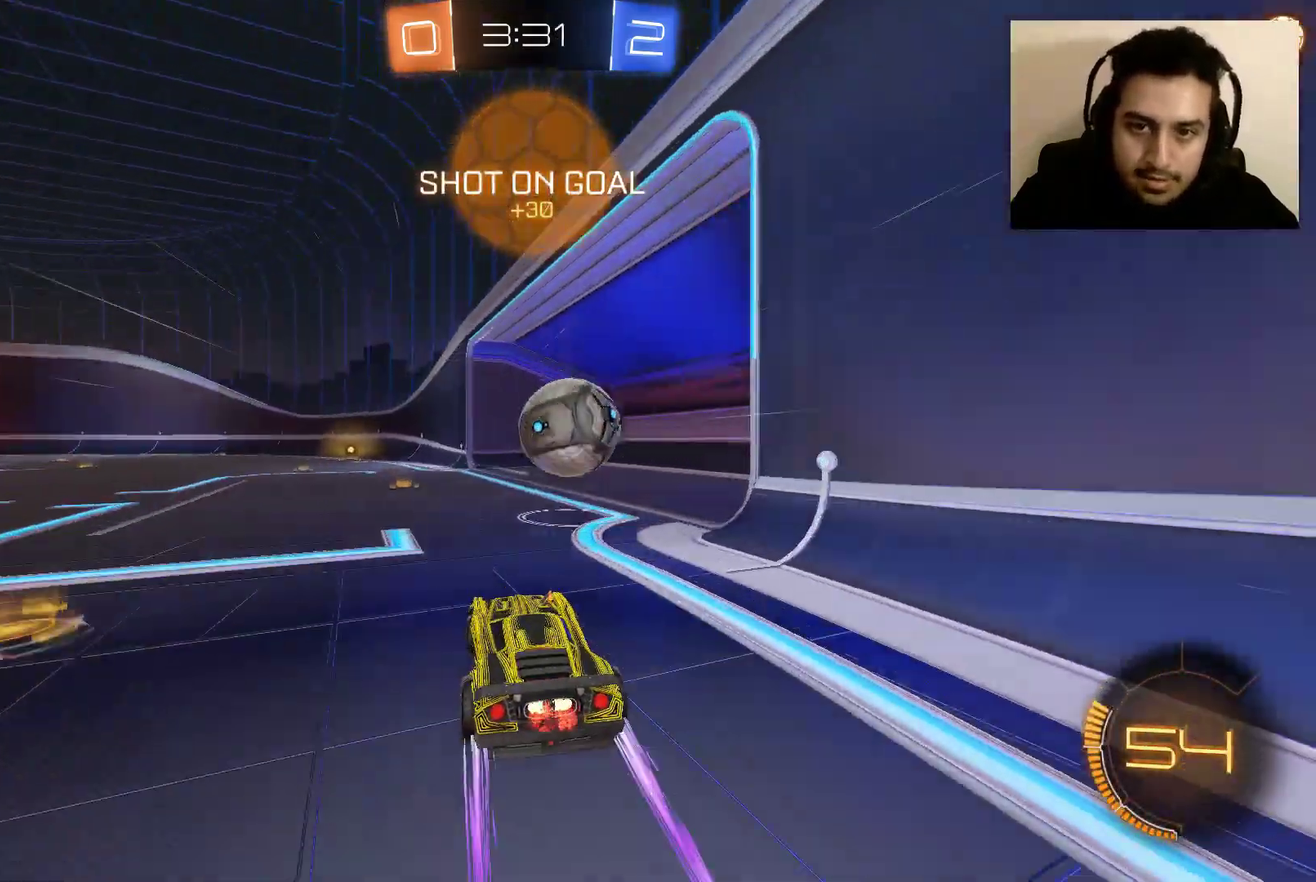
{"buttons": [], "left_stick": "left", "right_stick": "center", "events": [[133, "R2", "up"]]}
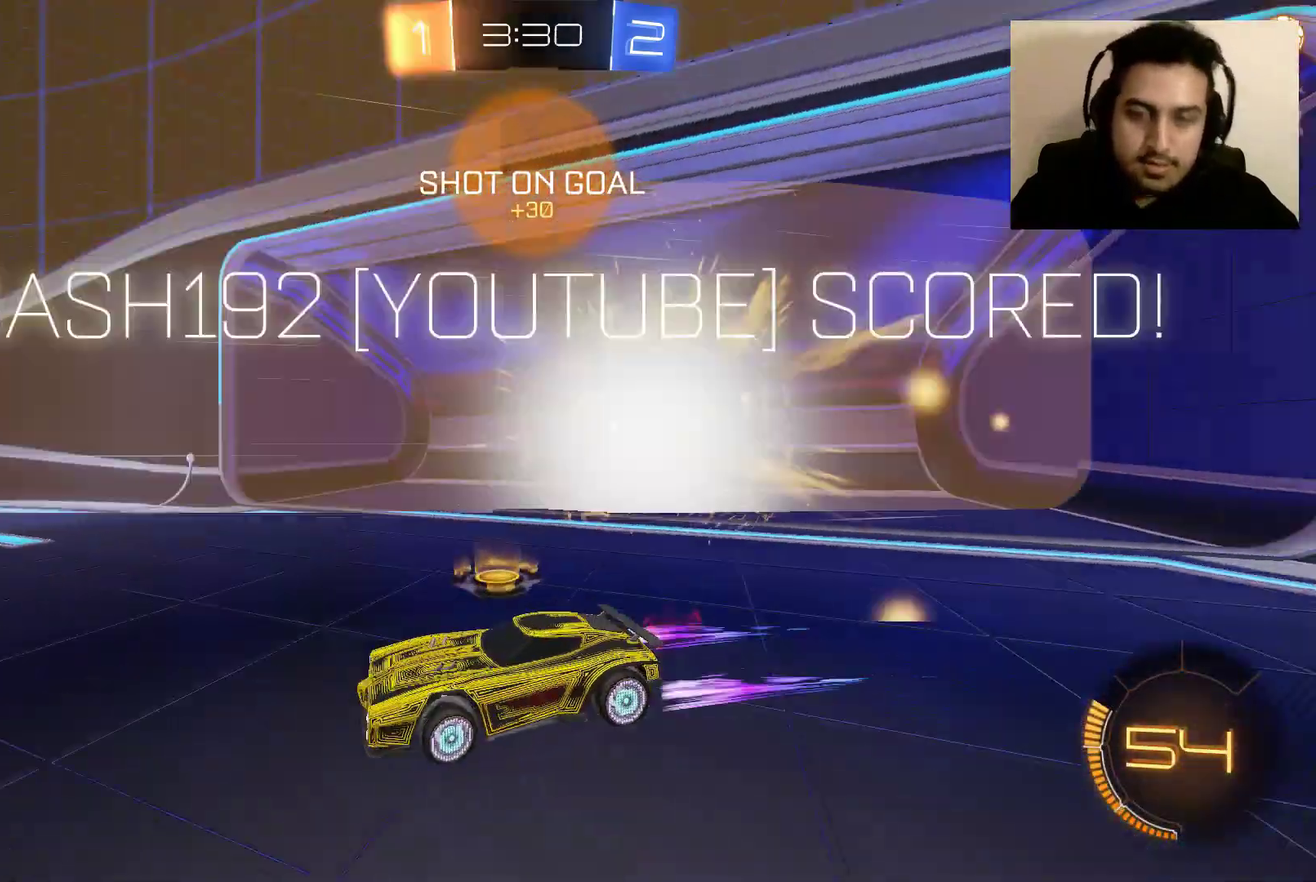
{"buttons": ["DPAD_LEFT"], "left_stick": "center", "right_stick": "center", "events": [[234, "left_stick", "center"], [434, "DPAD_LEFT", "down"]]}
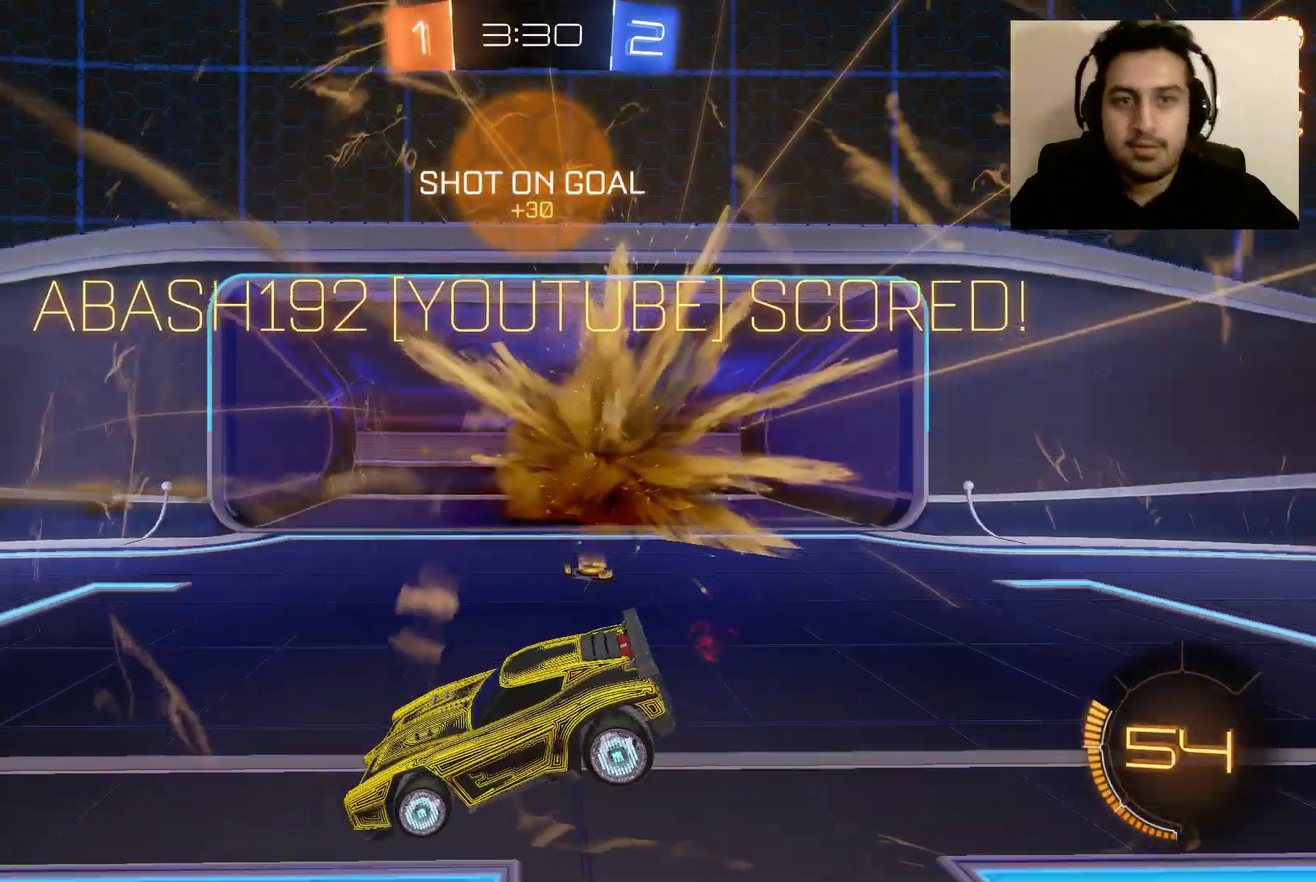
{"buttons": ["DPAD_LEFT"], "left_stick": "center", "right_stick": "center", "events": [[33, "DPAD_LEFT", "up"], [100, "DPAD_LEFT", "down"], [200, "DPAD_LEFT", "up"], [500, "DPAD_LEFT", "down"]]}
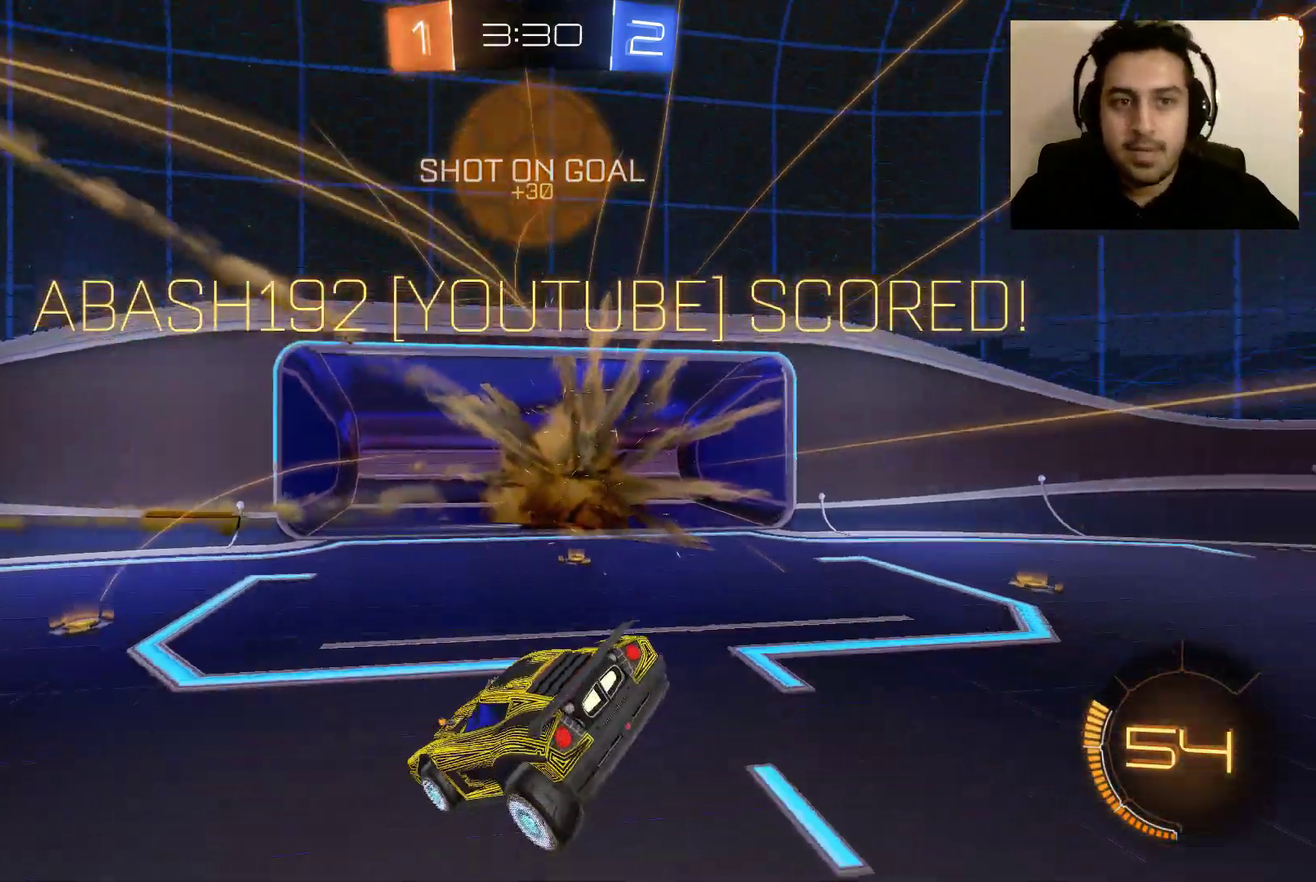
{"buttons": [], "left_stick": "center", "right_stick": "center", "events": [[67, "DPAD_LEFT", "up"], [200, "DPAD_RIGHT", "down"], [300, "DPAD_RIGHT", "up"]]}
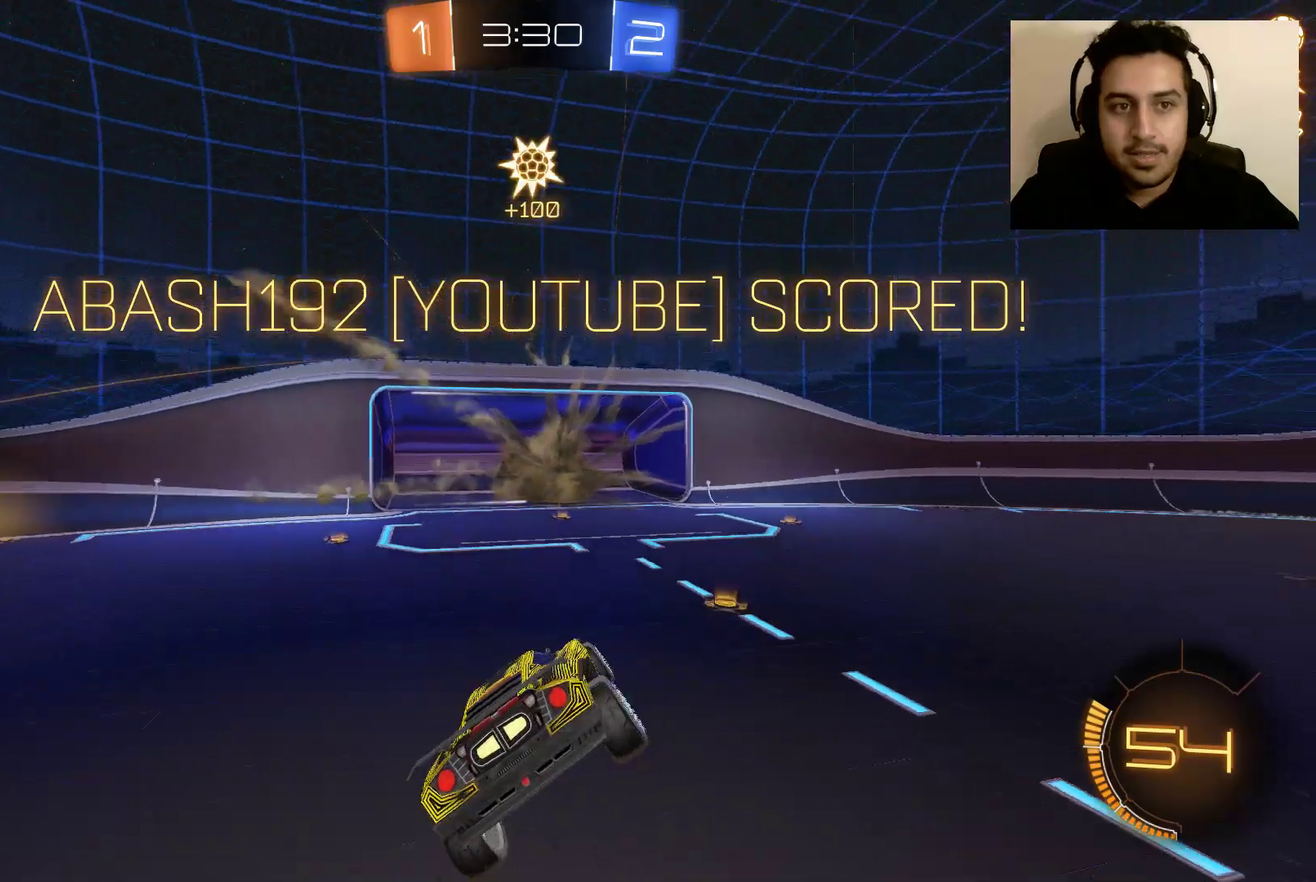
{"buttons": ["B", "L1"], "left_stick": "down-right", "right_stick": "center", "events": [[33, "left_stick", "down"], [433, "B", "down"], [500, "L1", "down"], [500, "left_stick", "down-right"]]}
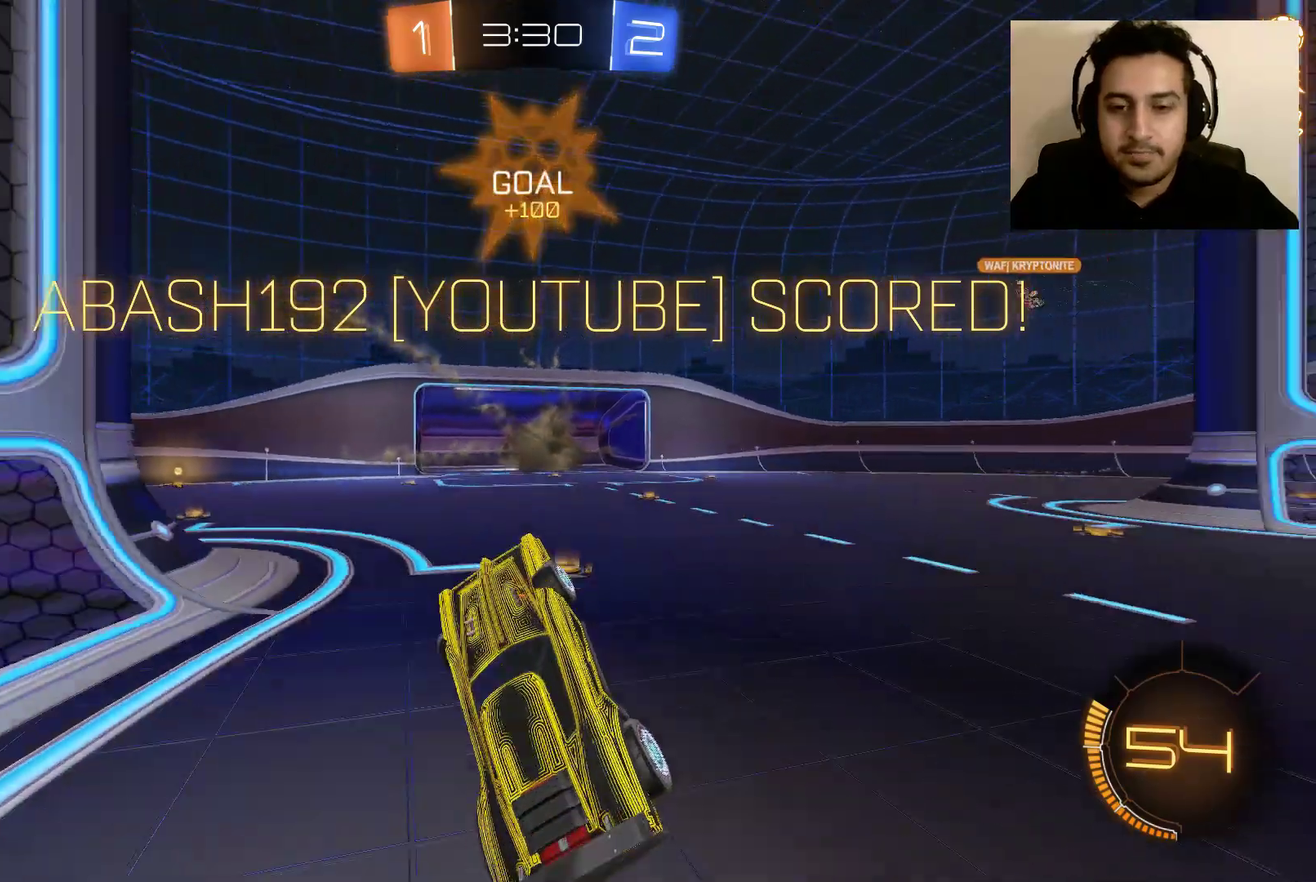
{"buttons": ["B", "L1"], "left_stick": "down-right", "right_stick": "center", "events": []}
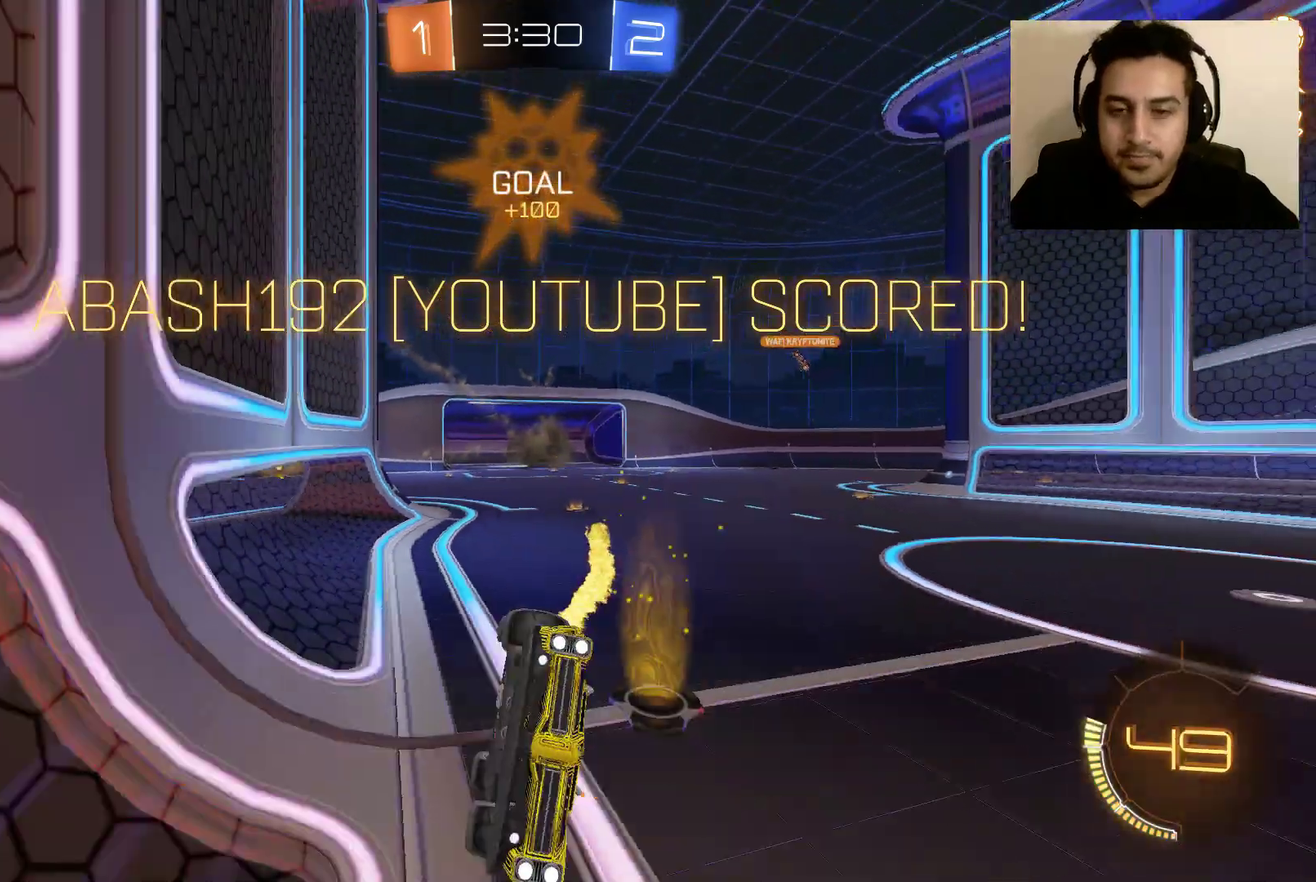
{"buttons": ["B", "L1"], "left_stick": "right", "right_stick": "center", "events": [[66, "left_stick", "right"]]}
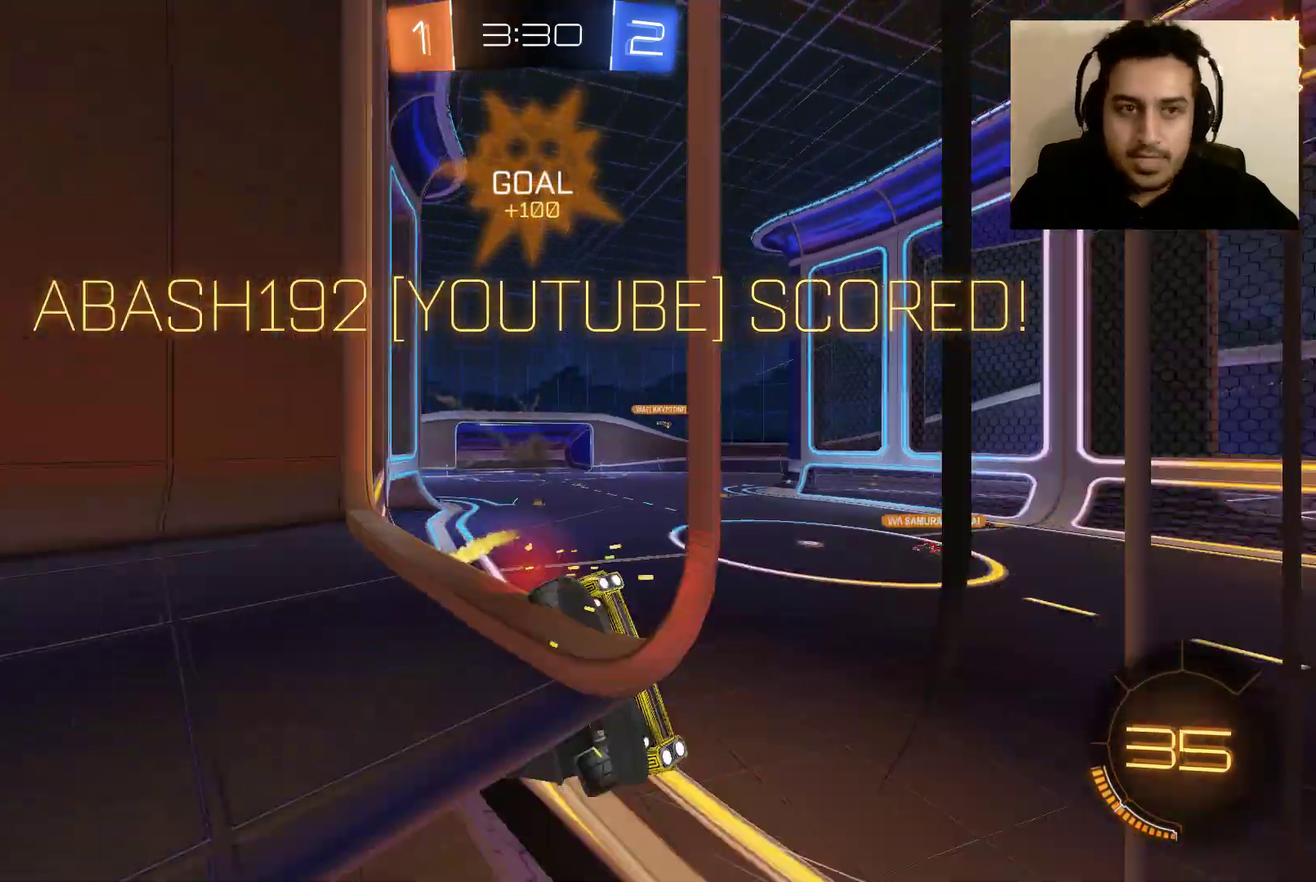
{"buttons": ["B", "L1"], "left_stick": "right", "right_stick": "center", "events": []}
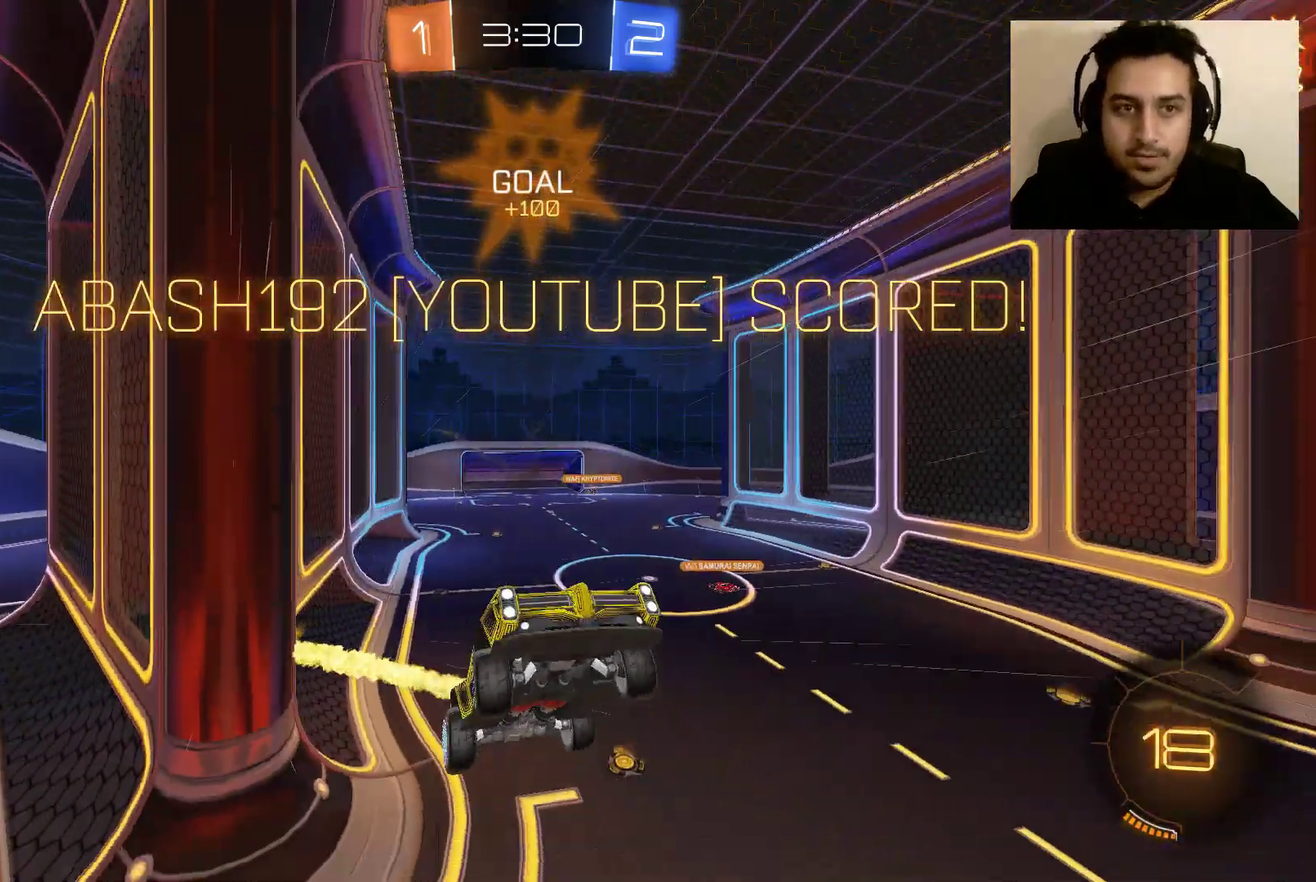
{"buttons": [], "left_stick": "center", "right_stick": "center", "events": [[400, "B", "up"], [400, "L1", "up"], [467, "left_stick", "center"]]}